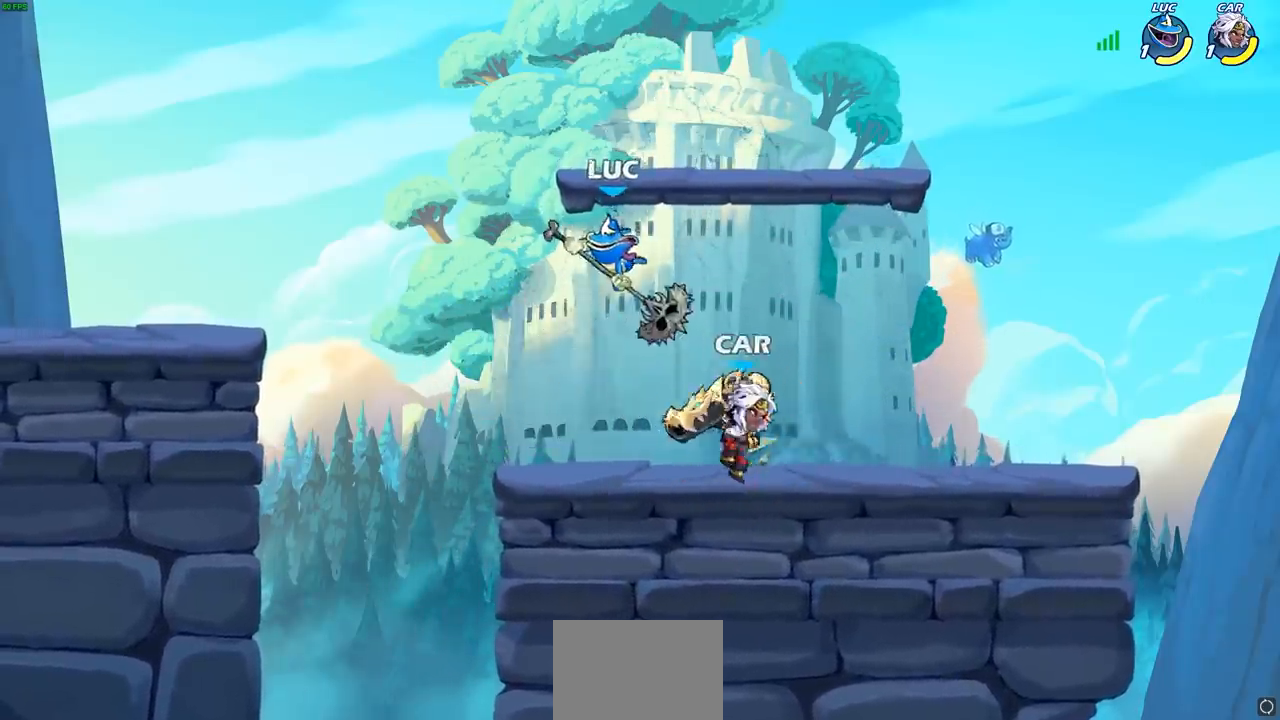
Gameplay with a controller (PlayStation layout); each line is a JSON object with the inputs held at the frame after it (dt_ms = milliseconds from this image to that frame). "events" lists button and stick changes between this image and that frame as [ms after this image, input, new state], when the widget could be followed in between. Not read: R1 R3 right_stick.
{"dt_ms": 500, "buttons": [], "left_stick": "down-right", "events": [[183, "left_stick", "right"], [217, "CROSS", "down"], [383, "CROSS", "up"], [467, "left_stick", "down-right"]]}
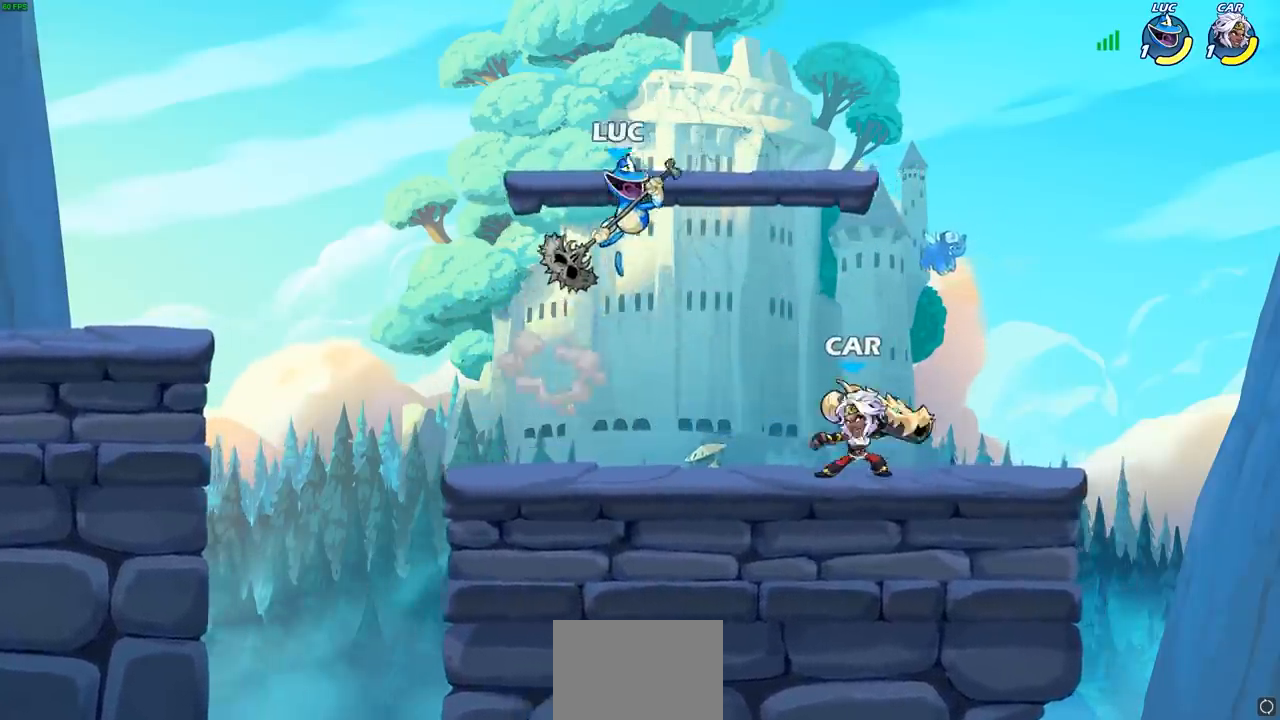
{"dt_ms": 500, "buttons": ["R2"], "left_stick": "right", "events": [[83, "left_stick", "down"], [183, "left_stick", "left"], [233, "left_stick", "up"], [300, "R2", "down"], [433, "left_stick", "right"]]}
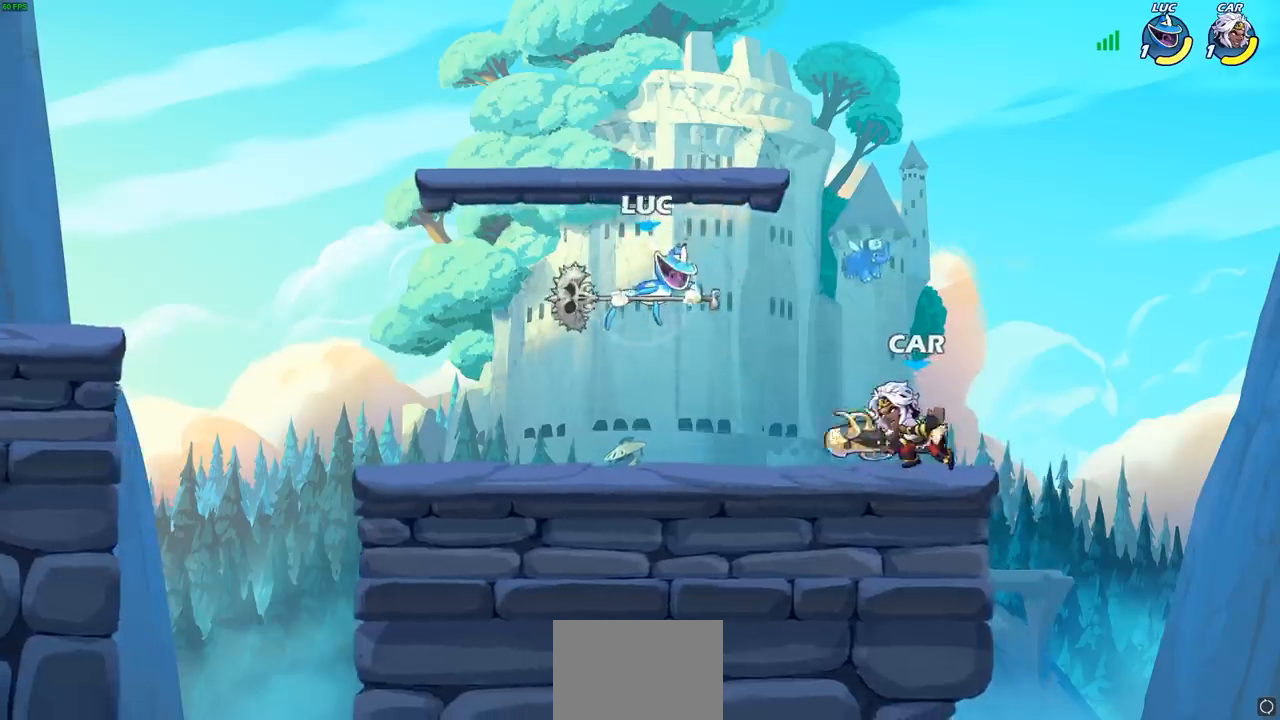
{"dt_ms": 500, "buttons": [], "left_stick": "center", "events": [[100, "R2", "up"], [167, "left_stick", "down-right"], [283, "left_stick", "right"], [333, "SQUARE", "down"], [417, "SQUARE", "up"], [417, "left_stick", "center"]]}
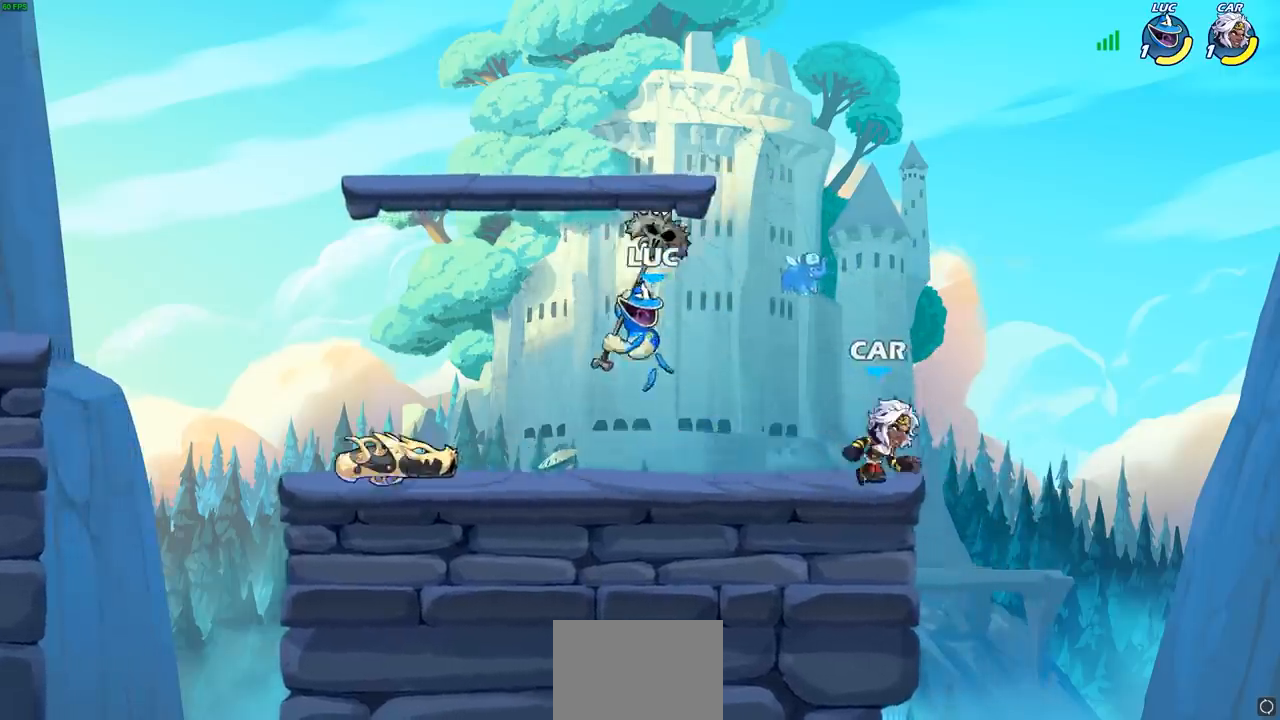
{"dt_ms": 500, "buttons": [], "left_stick": "center", "events": []}
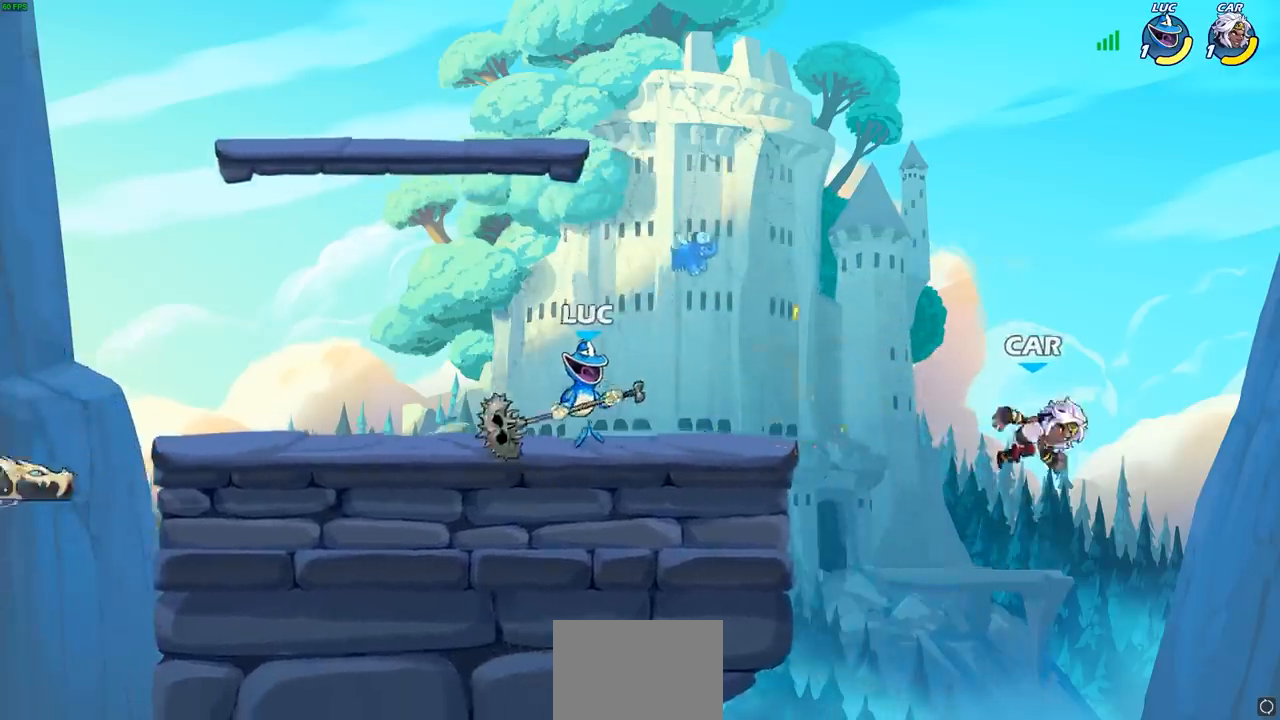
{"dt_ms": 500, "buttons": ["CIRCLE"], "left_stick": "right", "events": [[333, "left_stick", "right"], [400, "R2", "down"], [433, "CIRCLE", "down"], [500, "R2", "up"]]}
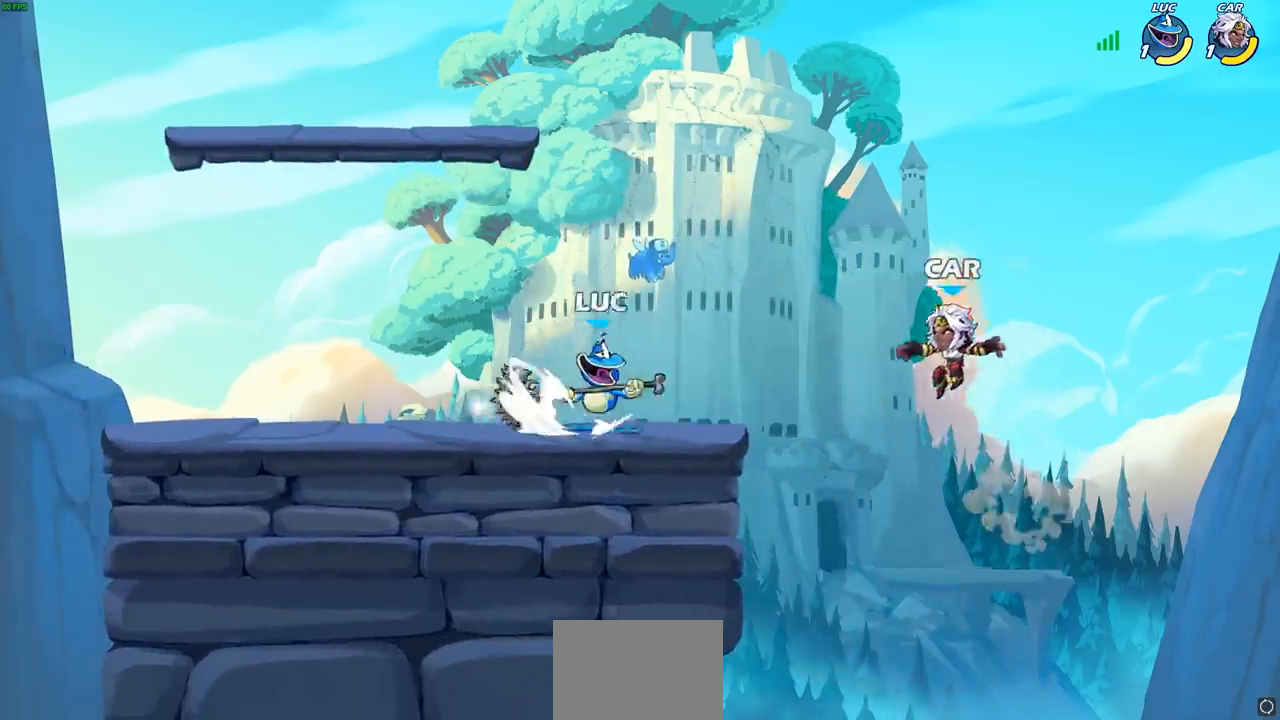
{"dt_ms": 500, "buttons": [], "left_stick": "center", "events": [[17, "CIRCLE", "up"], [67, "left_stick", "center"]]}
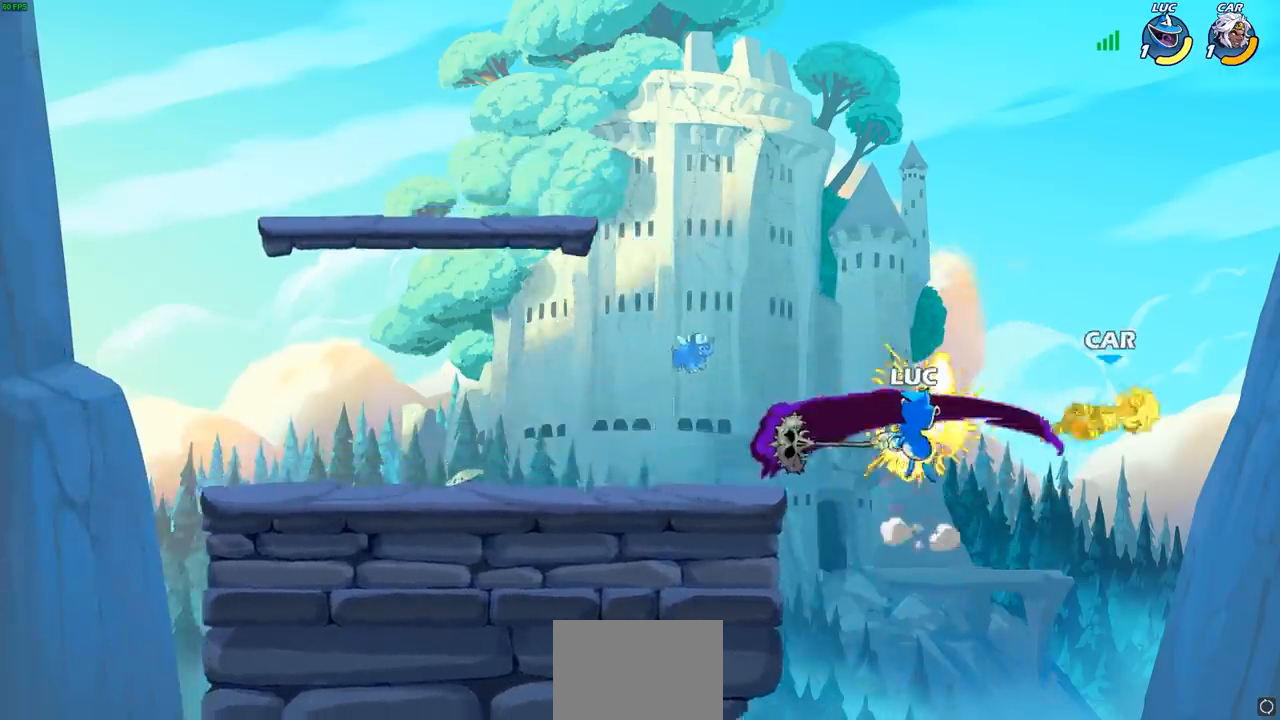
{"dt_ms": 500, "buttons": ["CROSS"], "left_stick": "left", "events": [[200, "left_stick", "left"], [267, "CROSS", "down"]]}
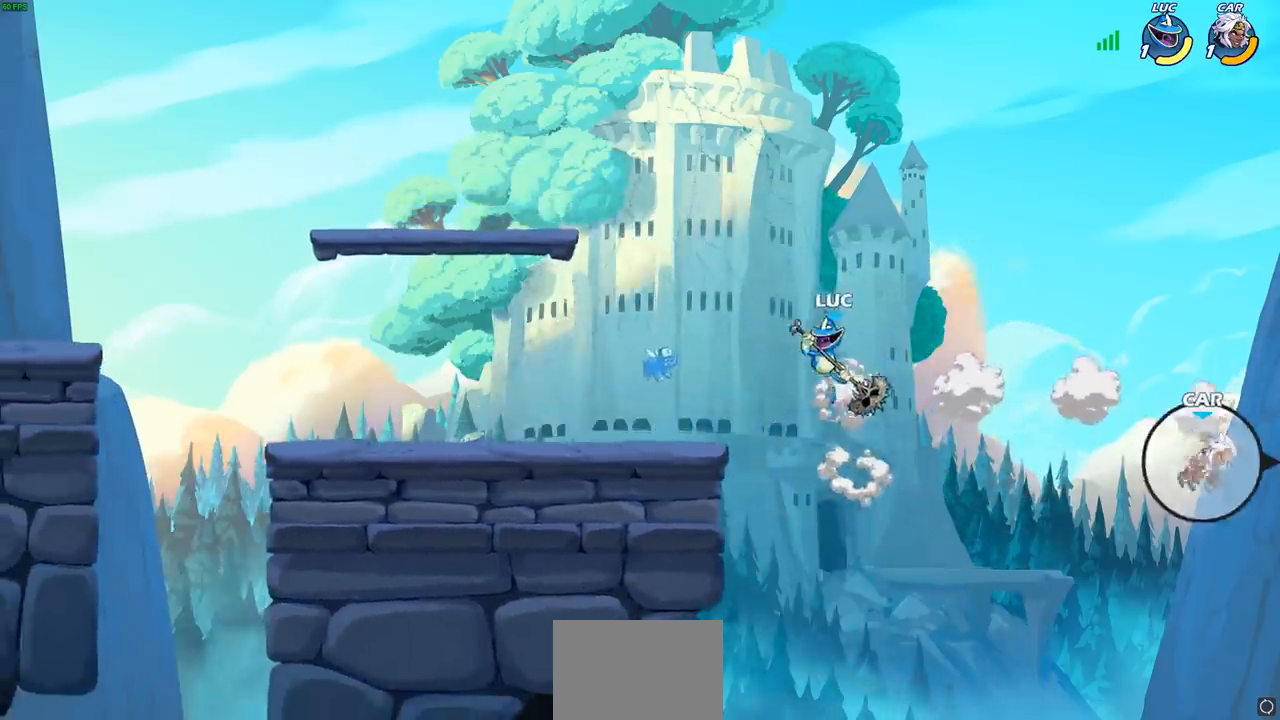
{"dt_ms": 500, "buttons": [], "left_stick": "left", "events": [[50, "CROSS", "up"], [50, "left_stick", "up-right"], [150, "left_stick", "right"], [467, "left_stick", "left"]]}
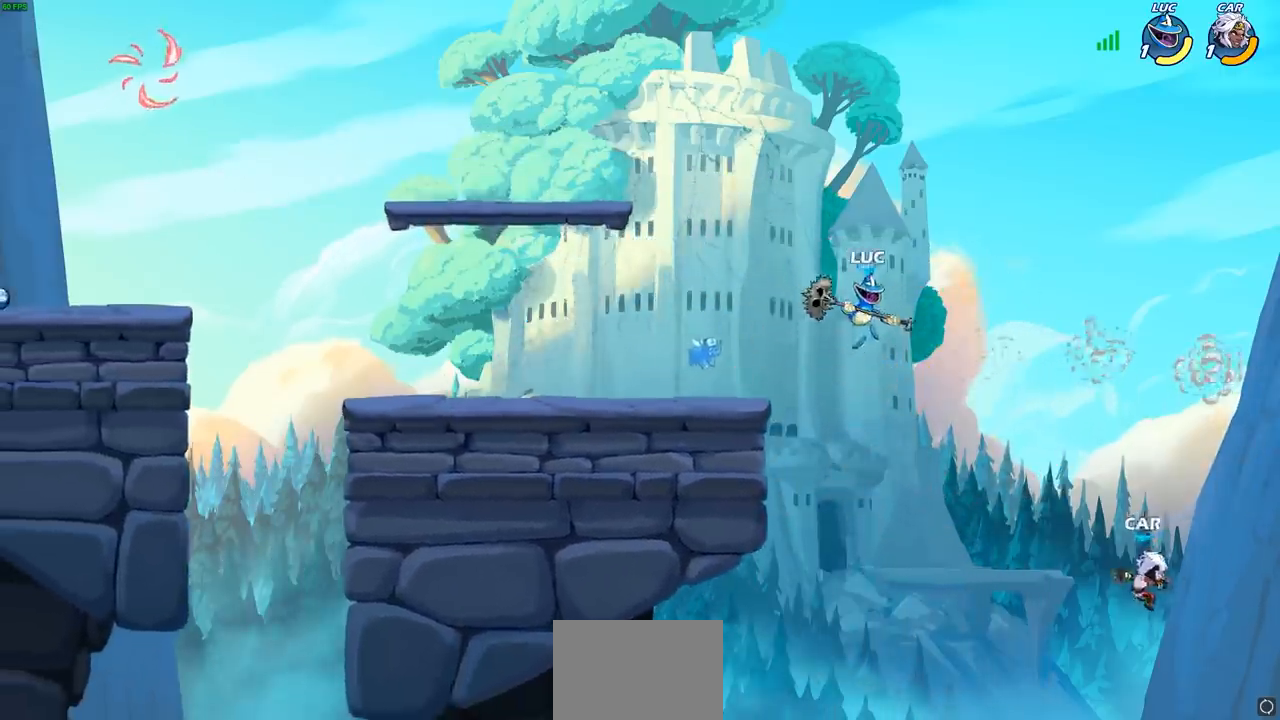
{"dt_ms": 500, "buttons": [], "left_stick": "center", "events": [[233, "left_stick", "right"], [417, "left_stick", "center"]]}
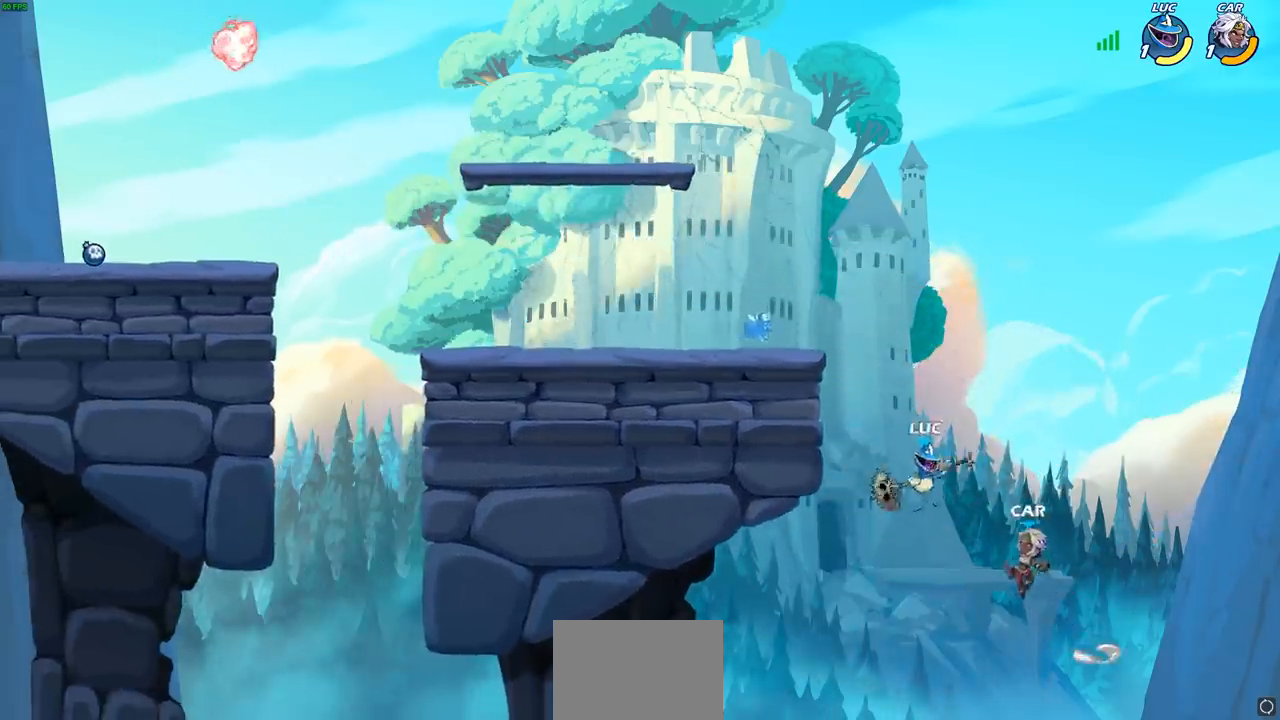
{"dt_ms": 500, "buttons": [], "left_stick": "center", "events": [[100, "R2", "down"], [117, "CIRCLE", "down"], [167, "CIRCLE", "up"], [183, "R2", "up"]]}
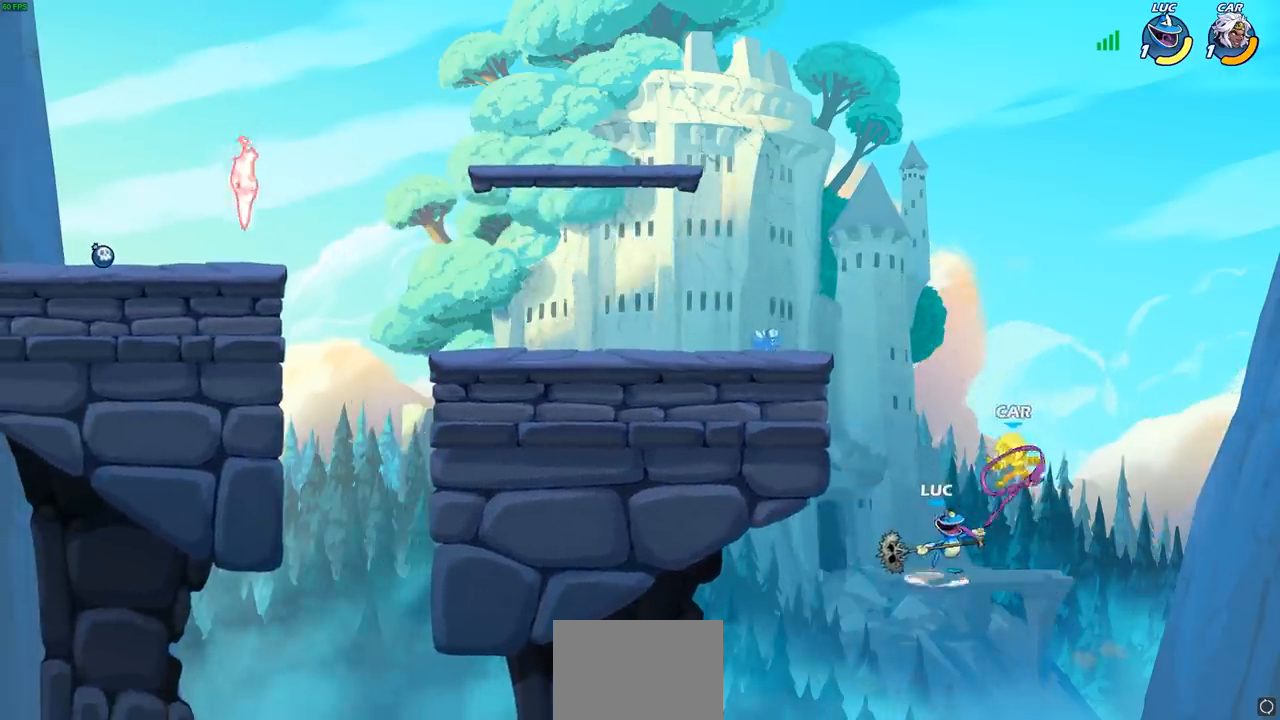
{"dt_ms": 500, "buttons": [], "left_stick": "up", "events": [[217, "left_stick", "up"], [400, "R2", "down"], [500, "R2", "up"]]}
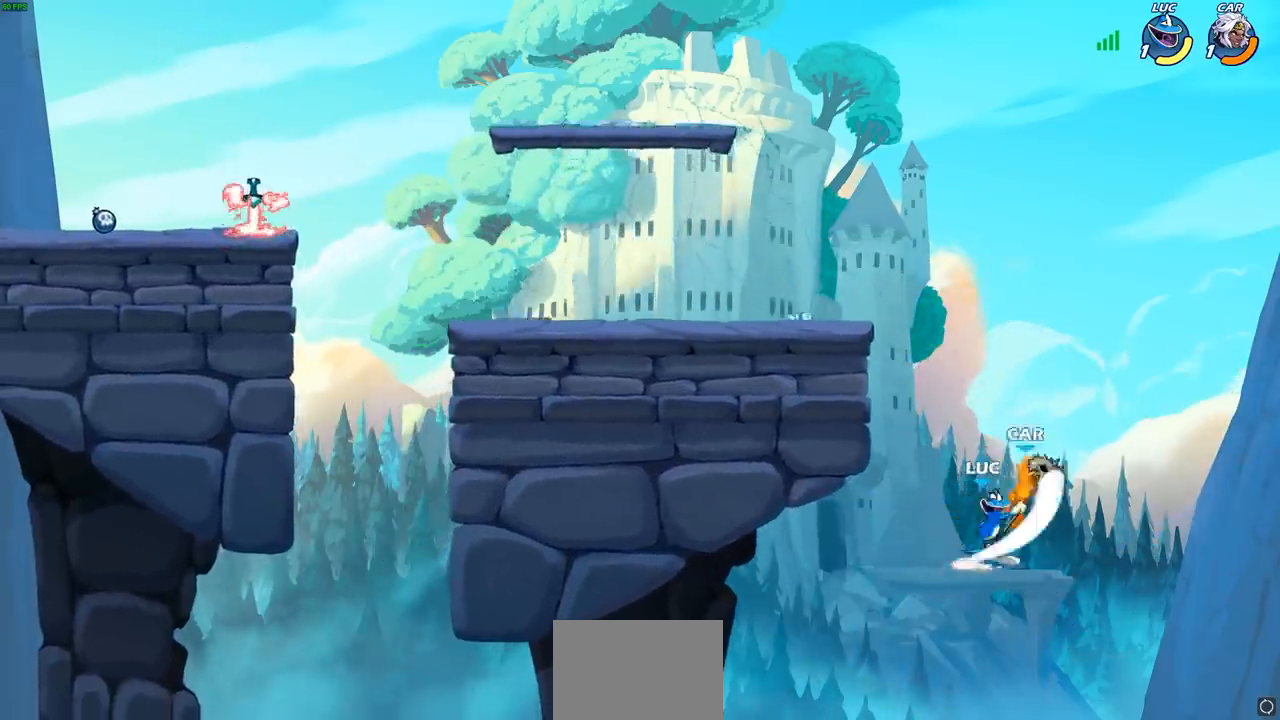
{"dt_ms": 500, "buttons": ["R2"], "left_stick": "up", "events": [[100, "R2", "down"], [200, "R2", "up"], [300, "R2", "down"], [383, "R2", "up"], [450, "R2", "down"]]}
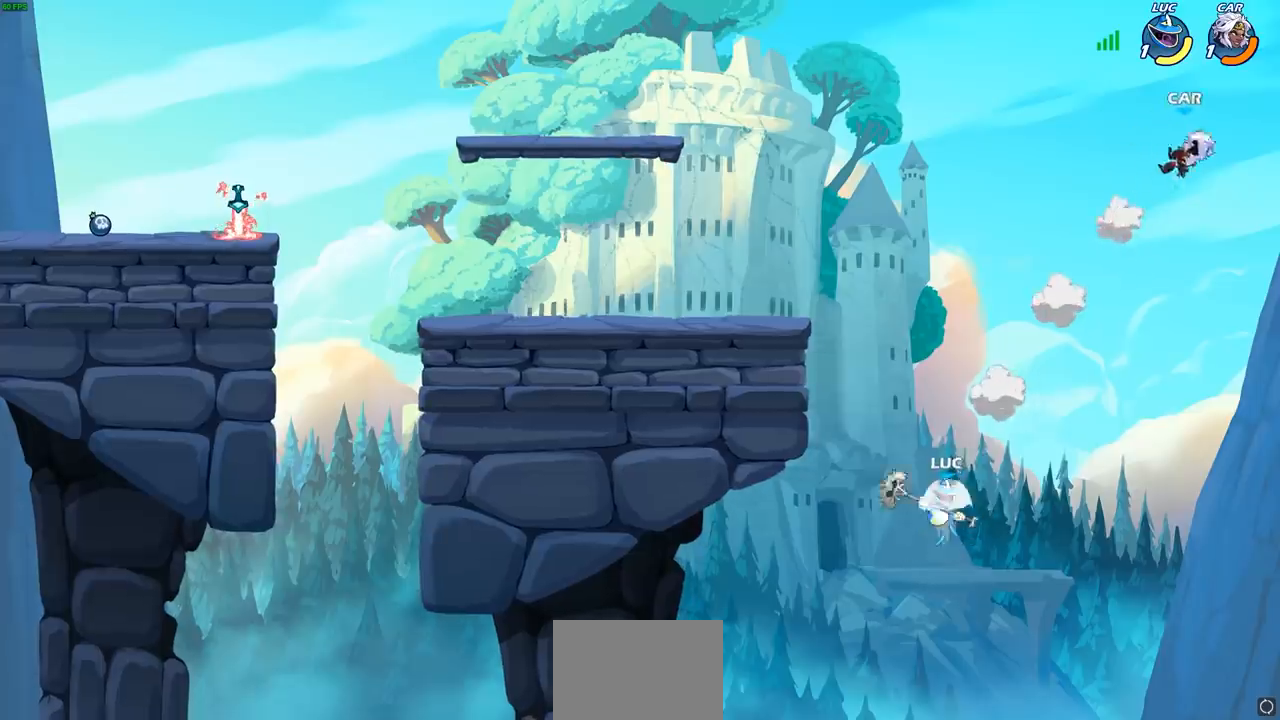
{"dt_ms": 500, "buttons": ["CROSS"], "left_stick": "up-left", "events": [[133, "R2", "up"], [233, "left_stick", "up-left"], [400, "CROSS", "down"]]}
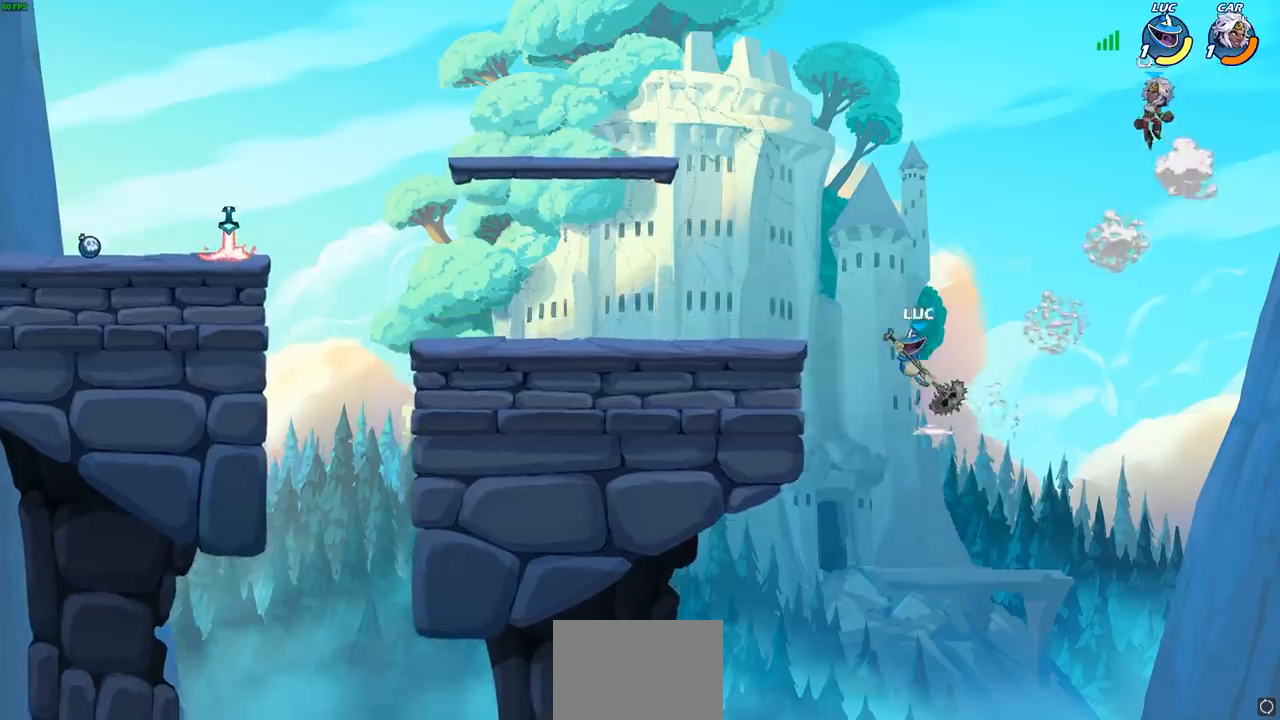
{"dt_ms": 500, "buttons": [], "left_stick": "down-right", "events": [[67, "CROSS", "up"], [150, "left_stick", "left"], [300, "left_stick", "down-left"], [467, "left_stick", "down-right"]]}
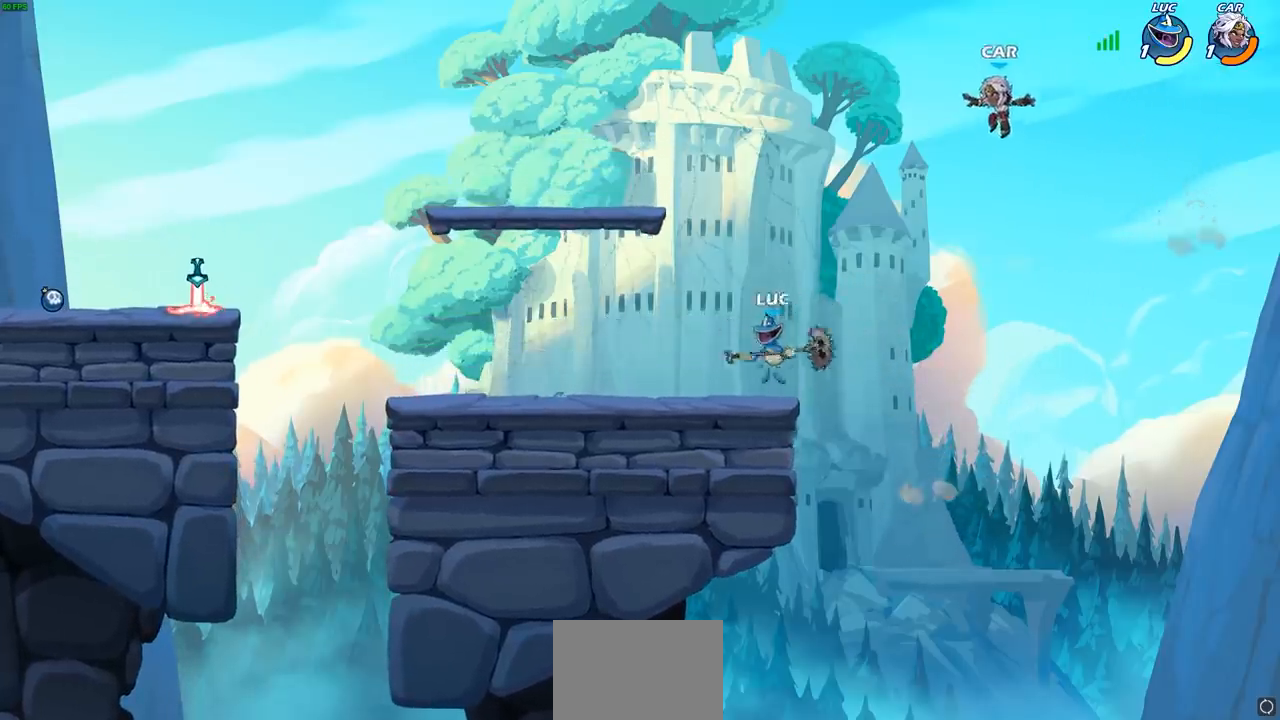
{"dt_ms": 500, "buttons": [], "left_stick": "down-left", "events": [[17, "left_stick", "right"], [400, "left_stick", "down-left"]]}
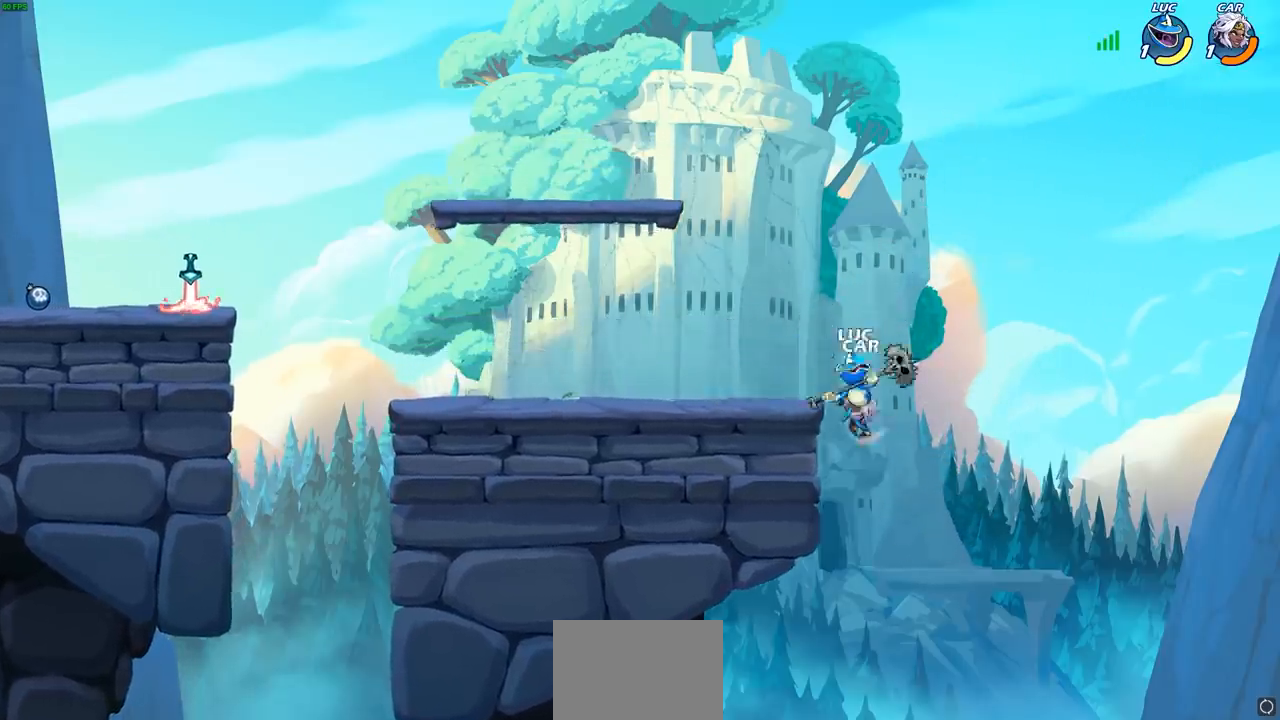
{"dt_ms": 500, "buttons": [], "left_stick": "left", "events": [[50, "left_stick", "left"], [150, "CIRCLE", "down"], [250, "CIRCLE", "up"]]}
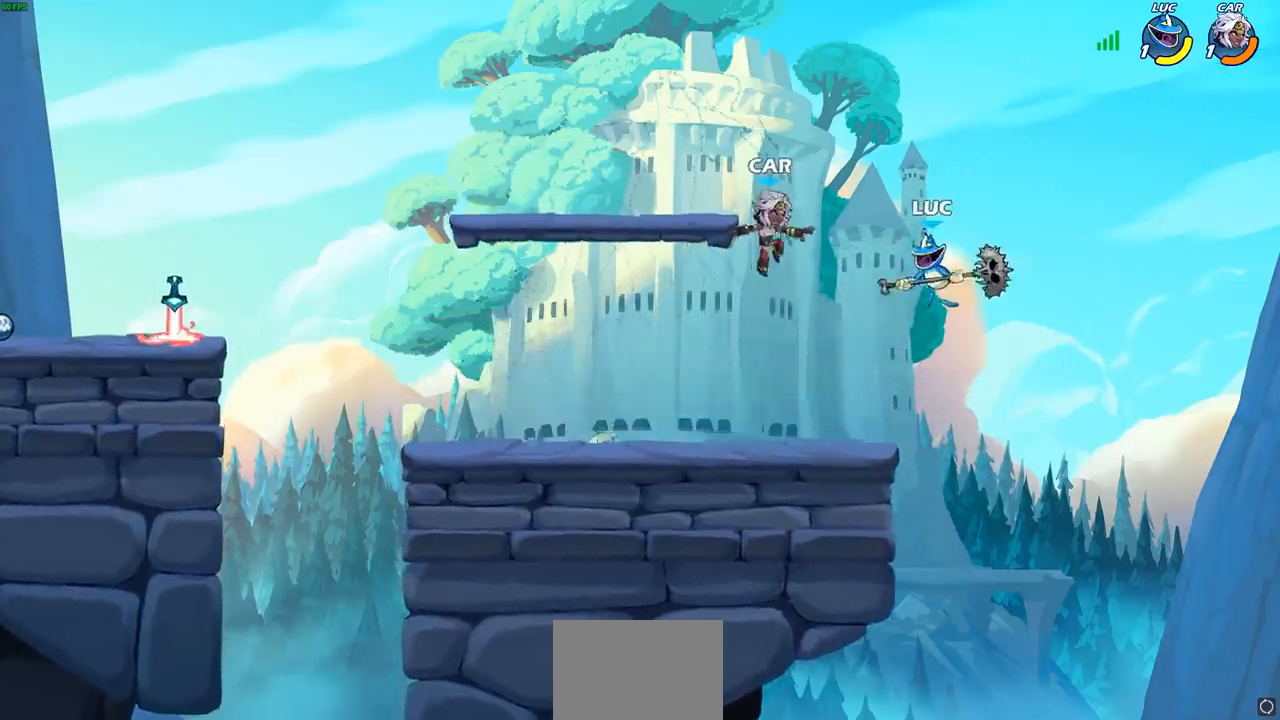
{"dt_ms": 500, "buttons": [], "left_stick": "right", "events": [[17, "left_stick", "down-left"], [167, "left_stick", "left"], [333, "left_stick", "right"]]}
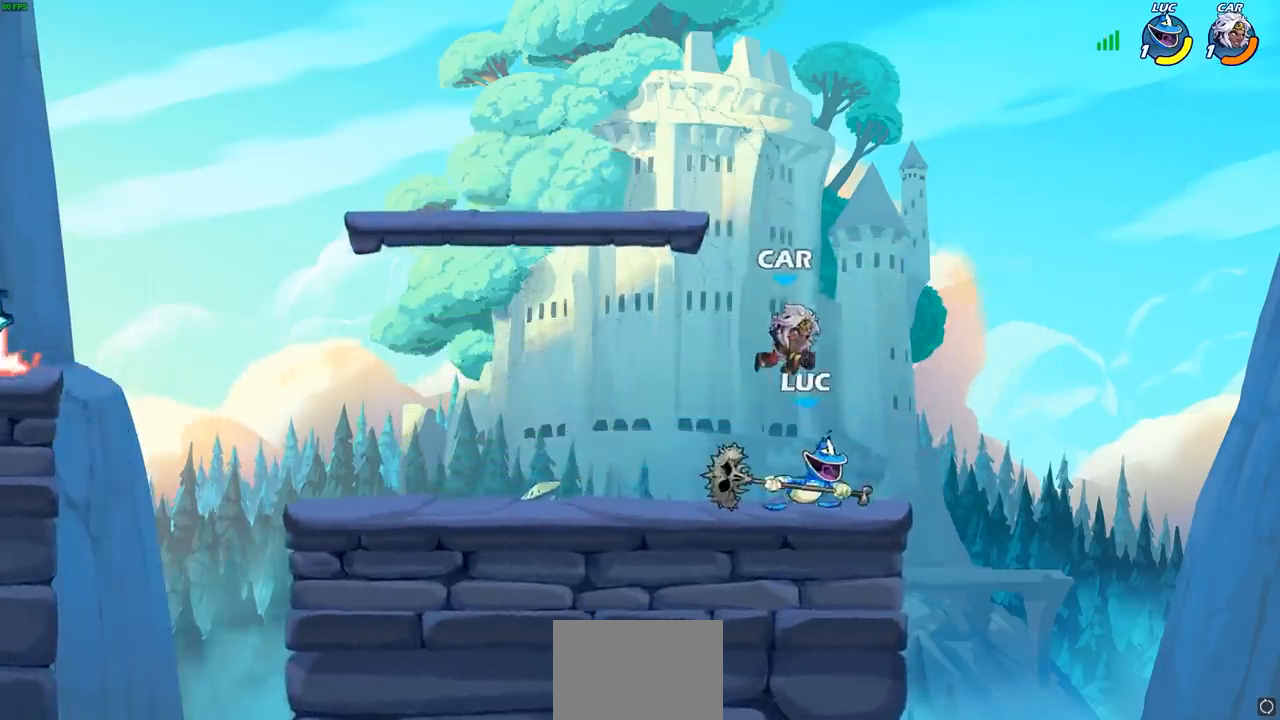
{"dt_ms": 500, "buttons": ["SQUARE"], "left_stick": "center", "events": [[50, "left_stick", "center"], [100, "SQUARE", "down"], [167, "SQUARE", "up"], [267, "SQUARE", "down"], [350, "SQUARE", "up"], [450, "SQUARE", "down"]]}
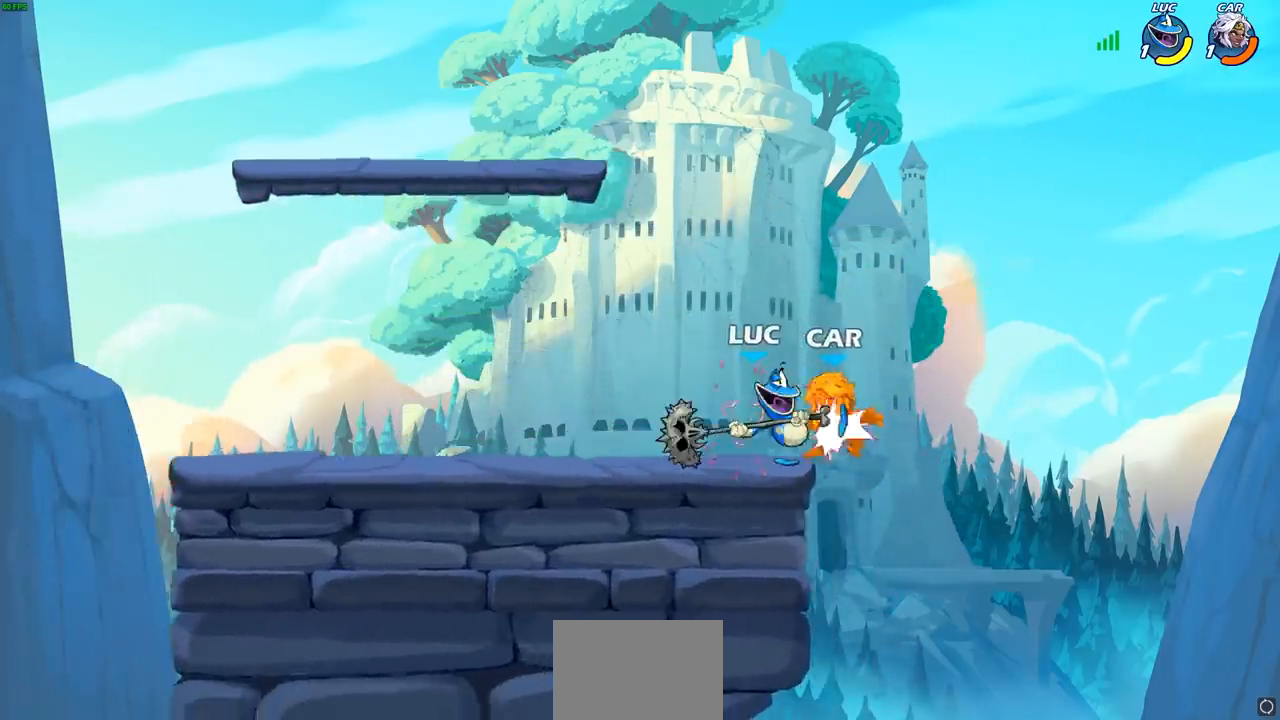
{"dt_ms": 500, "buttons": [], "left_stick": "center", "events": [[17, "SQUARE", "up"], [117, "SQUARE", "down"], [200, "SQUARE", "up"], [283, "SQUARE", "down"], [433, "SQUARE", "up"]]}
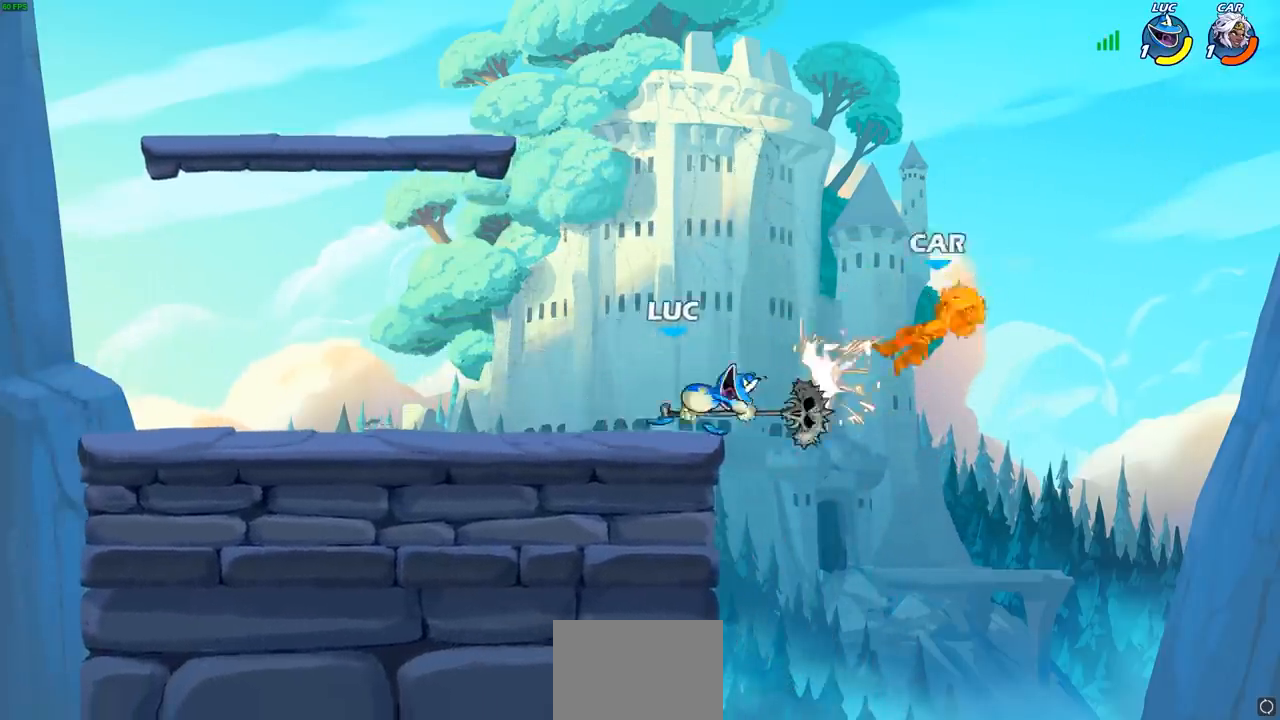
{"dt_ms": 500, "buttons": ["R2"], "left_stick": "up", "events": [[117, "left_stick", "up"], [250, "R2", "down"]]}
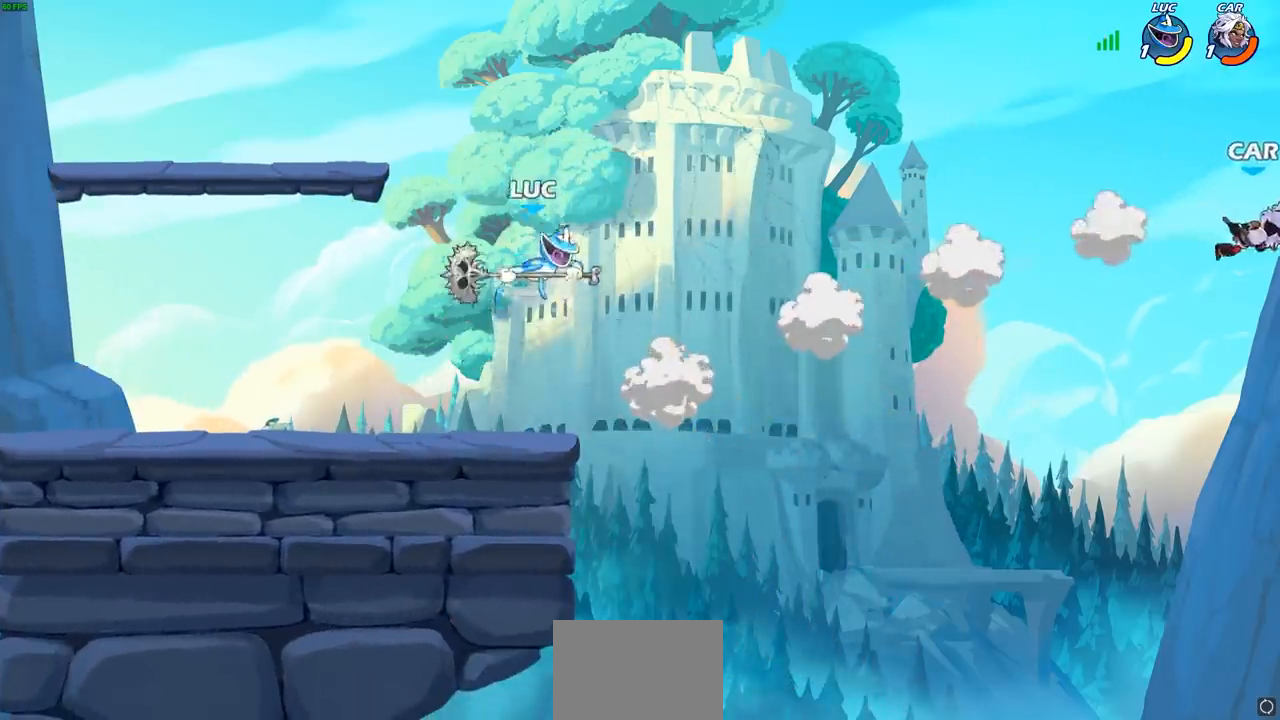
{"dt_ms": 500, "buttons": [], "left_stick": "right", "events": [[83, "R2", "up"], [83, "left_stick", "up-right"], [433, "left_stick", "right"]]}
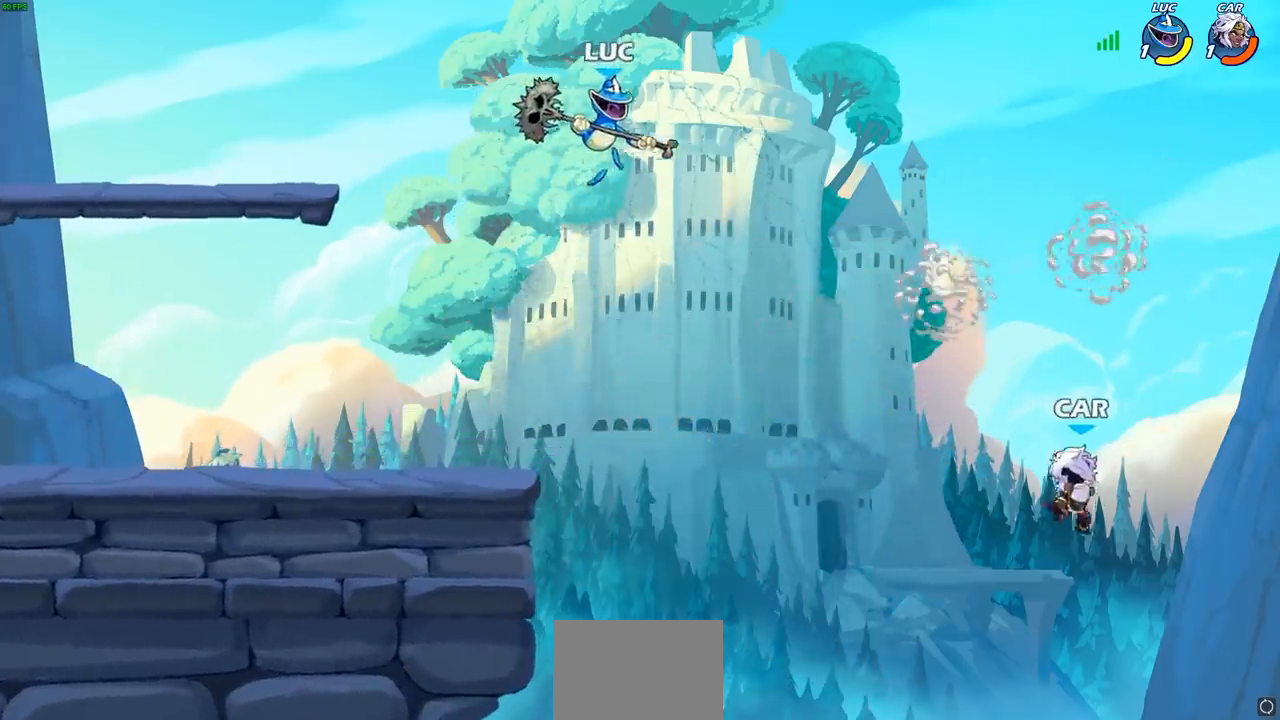
{"dt_ms": 500, "buttons": [], "left_stick": "left", "events": [[33, "left_stick", "down-right"], [367, "left_stick", "down-left"], [433, "left_stick", "left"]]}
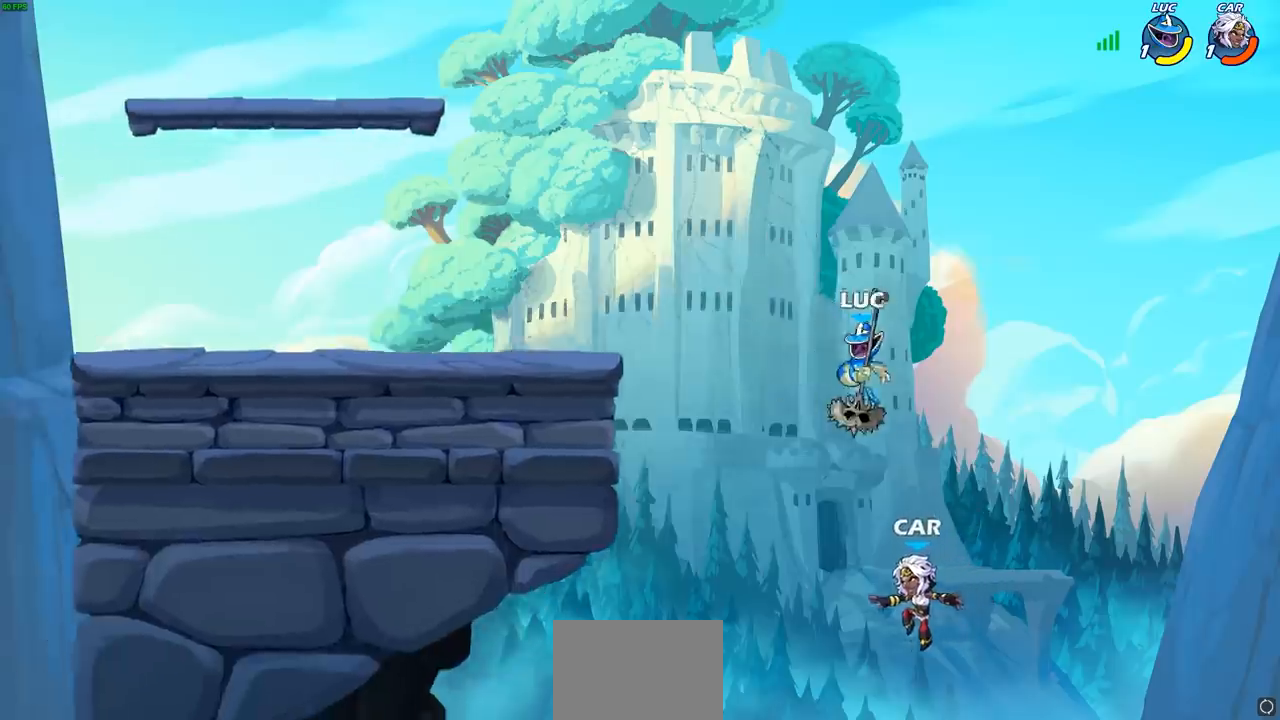
{"dt_ms": 500, "buttons": [], "left_stick": "up-left", "events": [[83, "CIRCLE", "down"], [117, "CIRCLE", "up"], [433, "left_stick", "up-left"]]}
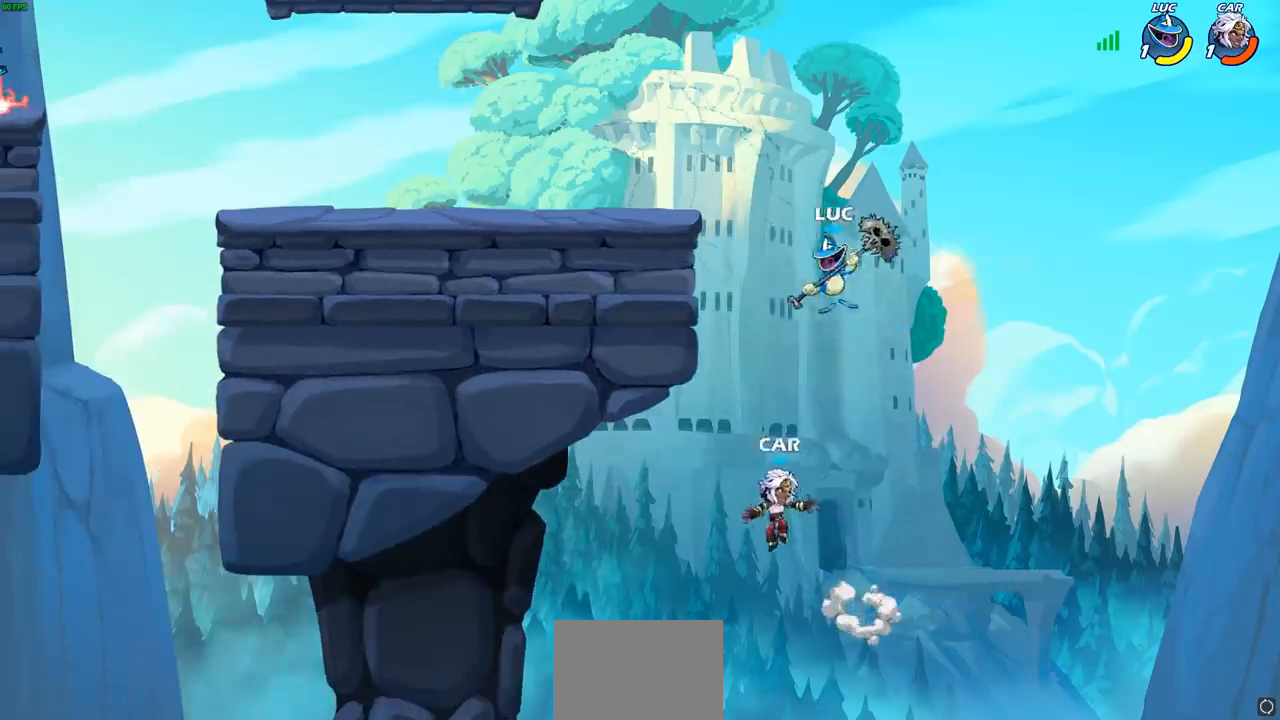
{"dt_ms": 500, "buttons": [], "left_stick": "left", "events": [[150, "CROSS", "down"], [200, "left_stick", "up-right"], [300, "CROSS", "up"], [467, "left_stick", "left"]]}
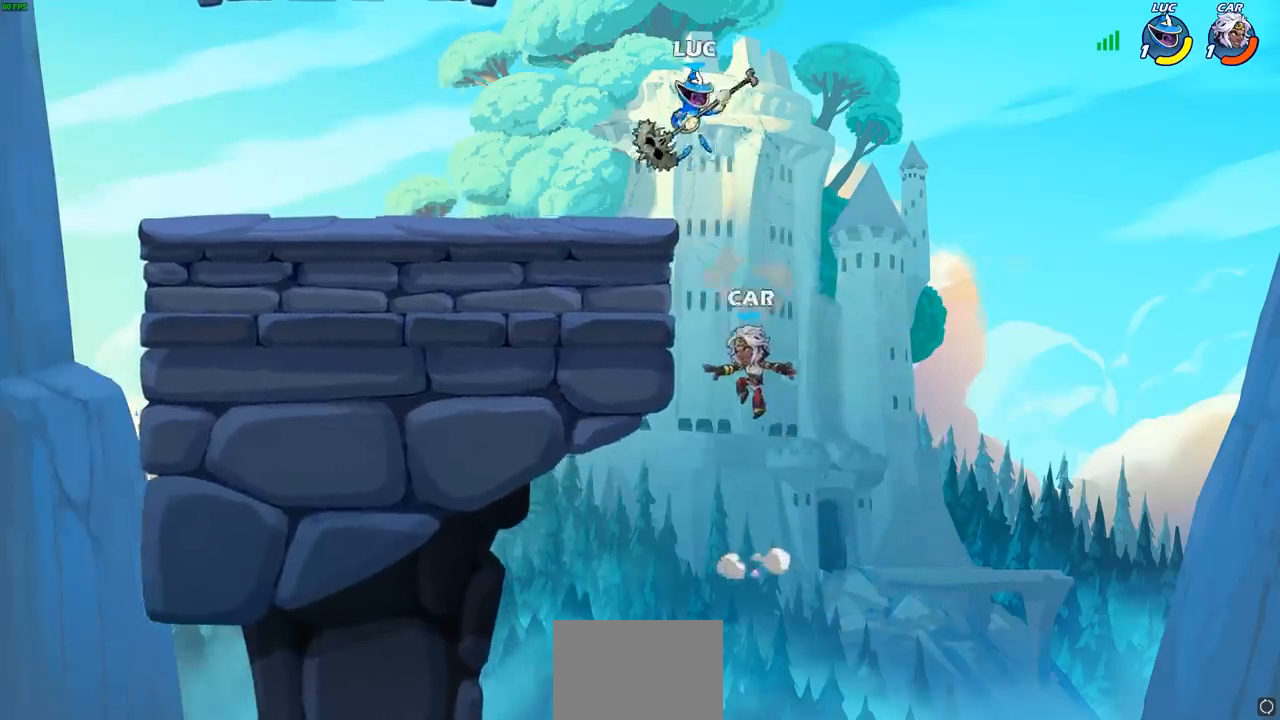
{"dt_ms": 500, "buttons": [], "left_stick": "down-right", "events": [[67, "left_stick", "down-left"], [383, "left_stick", "down-right"]]}
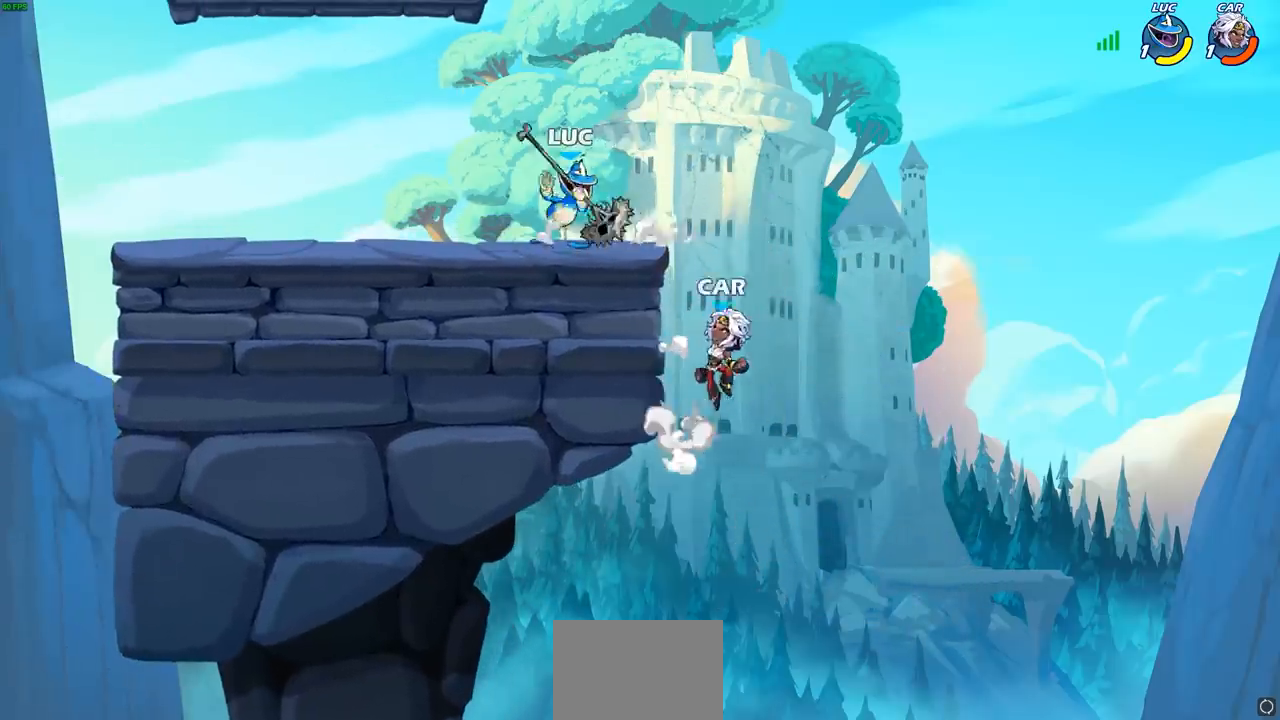
{"dt_ms": 1000, "buttons": [], "left_stick": "left", "events": [[100, "left_stick", "down"], [200, "CIRCLE", "down"], [283, "CIRCLE", "up"], [333, "left_stick", "center"], [567, "left_stick", "left"]]}
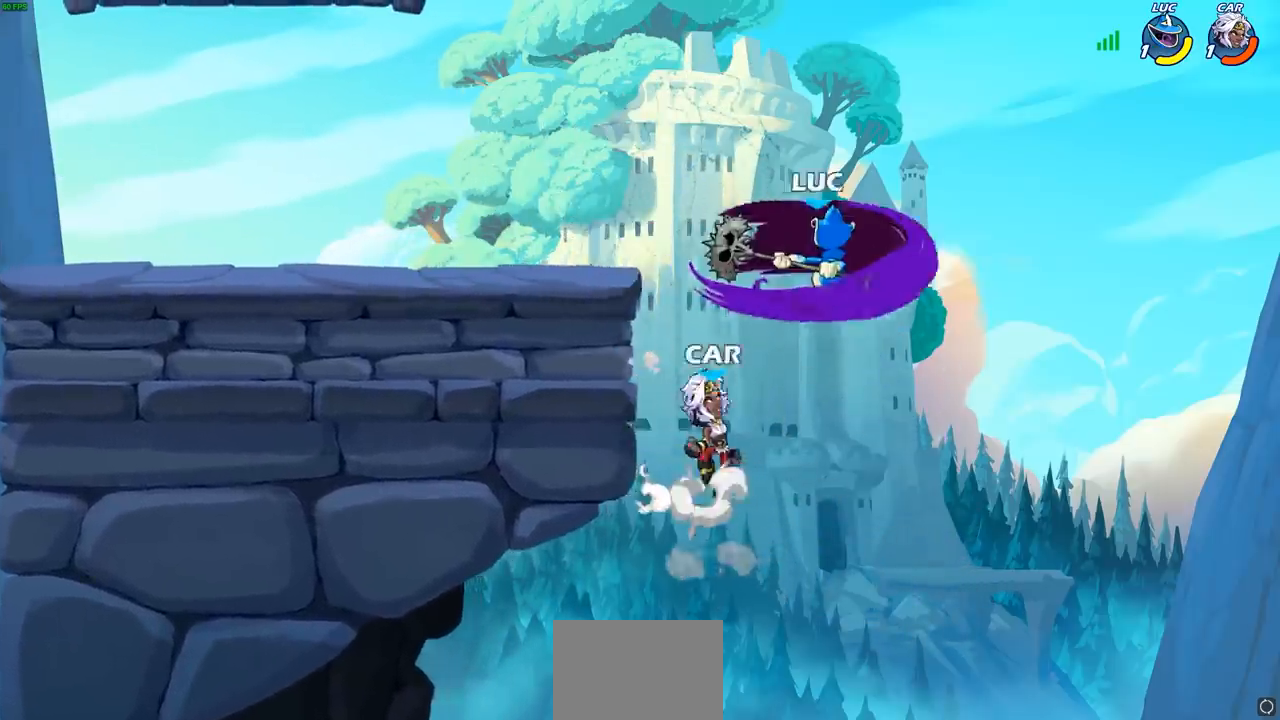
{"dt_ms": 500, "buttons": [], "left_stick": "center", "events": [[267, "left_stick", "center"]]}
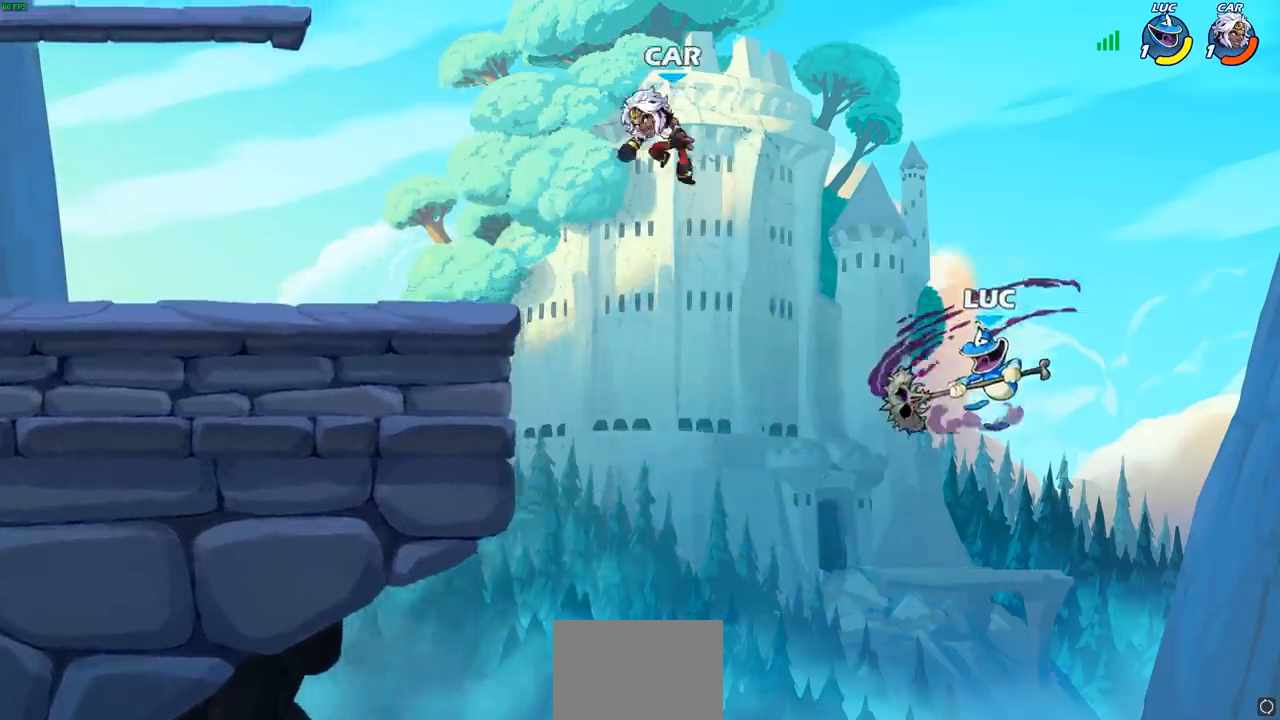
{"dt_ms": 500, "buttons": ["CROSS"], "left_stick": "left", "events": [[17, "left_stick", "left"], [250, "CROSS", "down"], [433, "CROSS", "up"], [500, "CROSS", "down"]]}
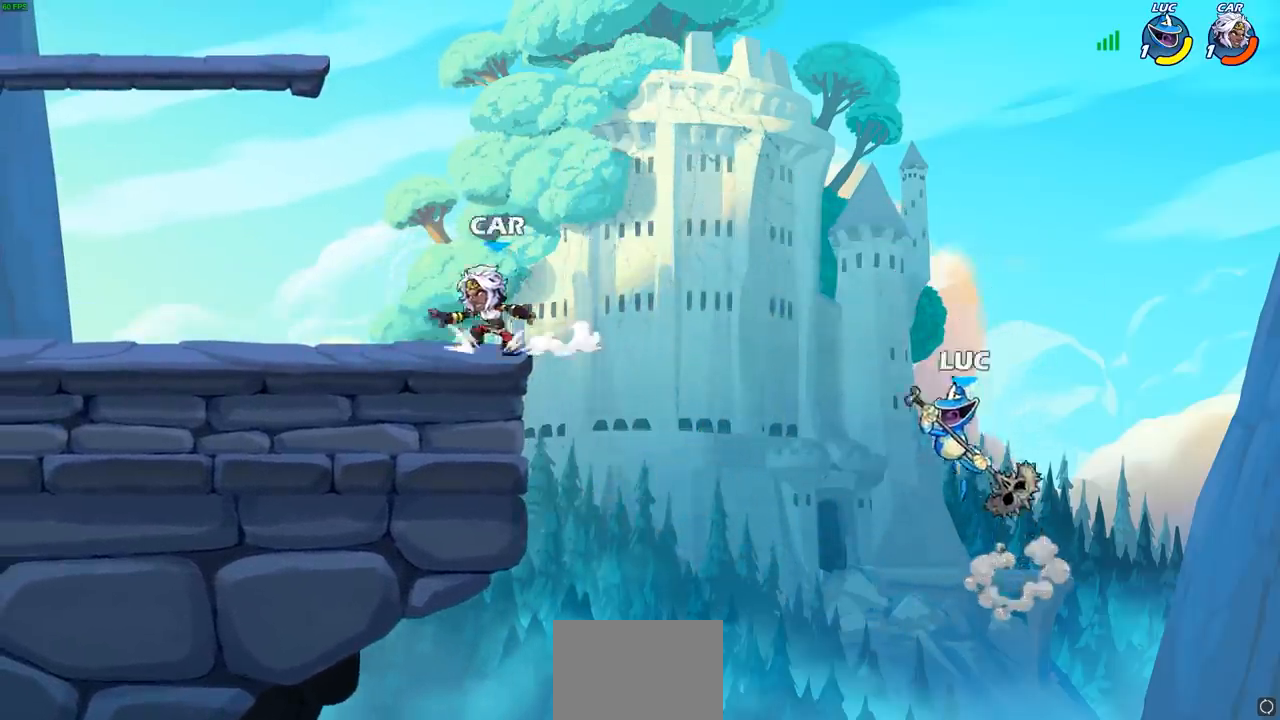
{"dt_ms": 500, "buttons": ["R2"], "left_stick": "left", "events": [[200, "CROSS", "up"], [350, "R2", "down"]]}